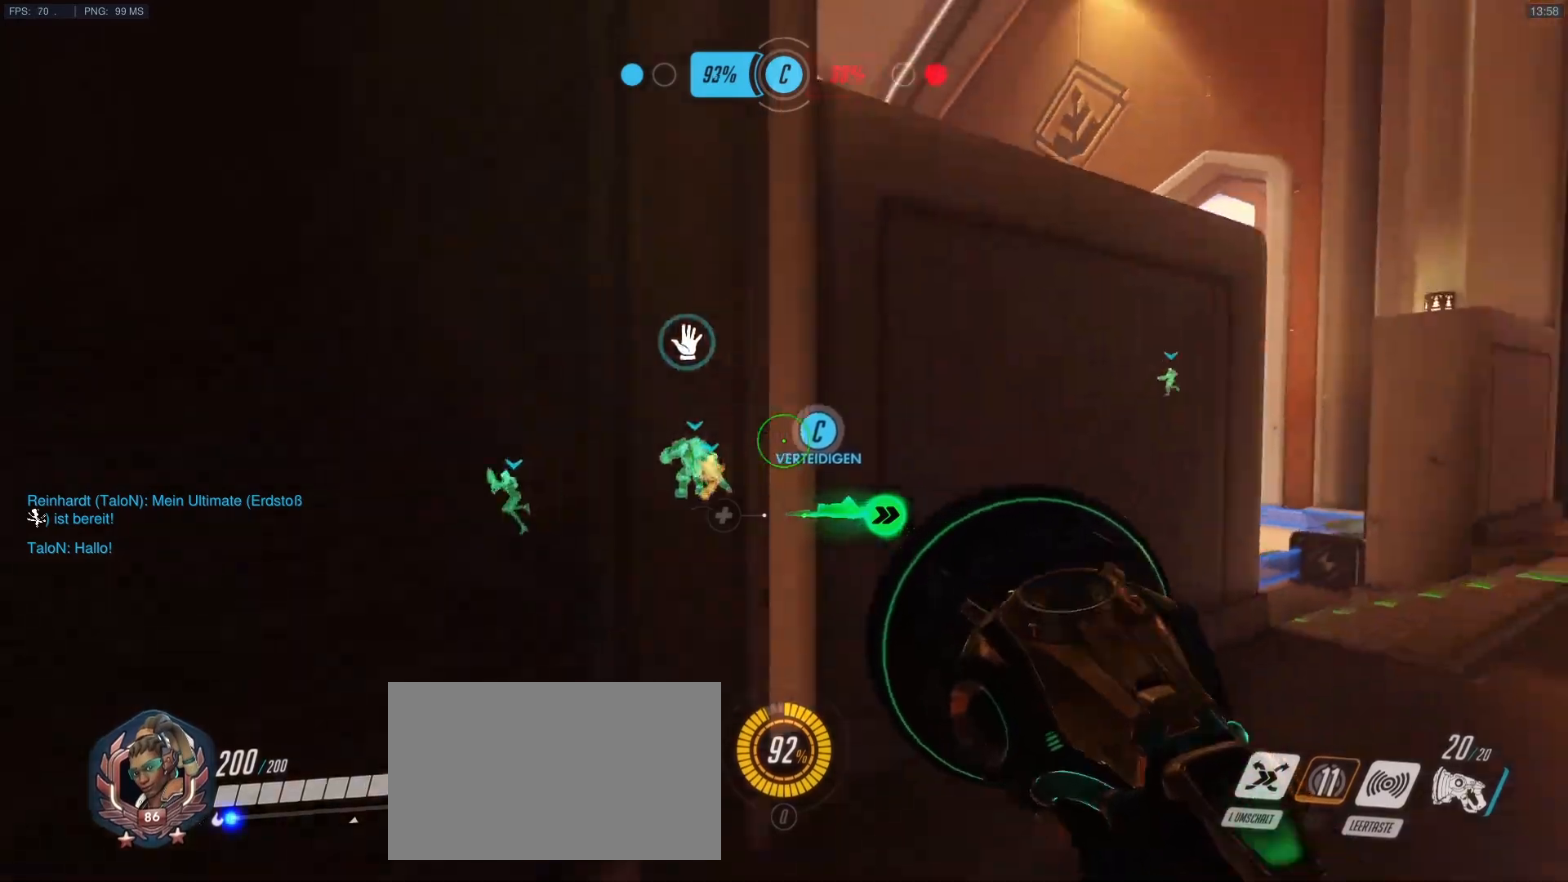
Gameplay with keyboard and mouse; each line is a JSON object with the keys and mouse buttons held at the frame after it. "events" lists presses ("down") and releases ("up") of "1", "2", "3", "4", "5", "a", "alt", "c", "caps_lock", "d", "e", "f", "g", "q", "r", "s", "shift", "space", "t", "tab", "v", "w", "x", "y", "mouse_left", "mouse_middle", "mouse_right", "mouse_mb4", "mouse_mb5", "mouse_wheel_up" and "mouse_wheel_down" between this image and that frame as [ms after this image, input, new state], when the widget could be followed in between. "mouse_left", "mouse_middle", "mouse_right", "mouse_mb4", "mouse_mb5", "mouse_wheel_up", "mouse_wheel_down" = the "left", "middle", "right", "mb4", "mb5", "wheel_up", "wheel_down" buttons of the "mouse" list. No other keys are recorded. Mouse movement is not recorded.
{"keys": ["a", "w"], "mouse": [], "events": [[33, "a", "up"], [417, "mouse_right", "up"], [467, "a", "down"]]}
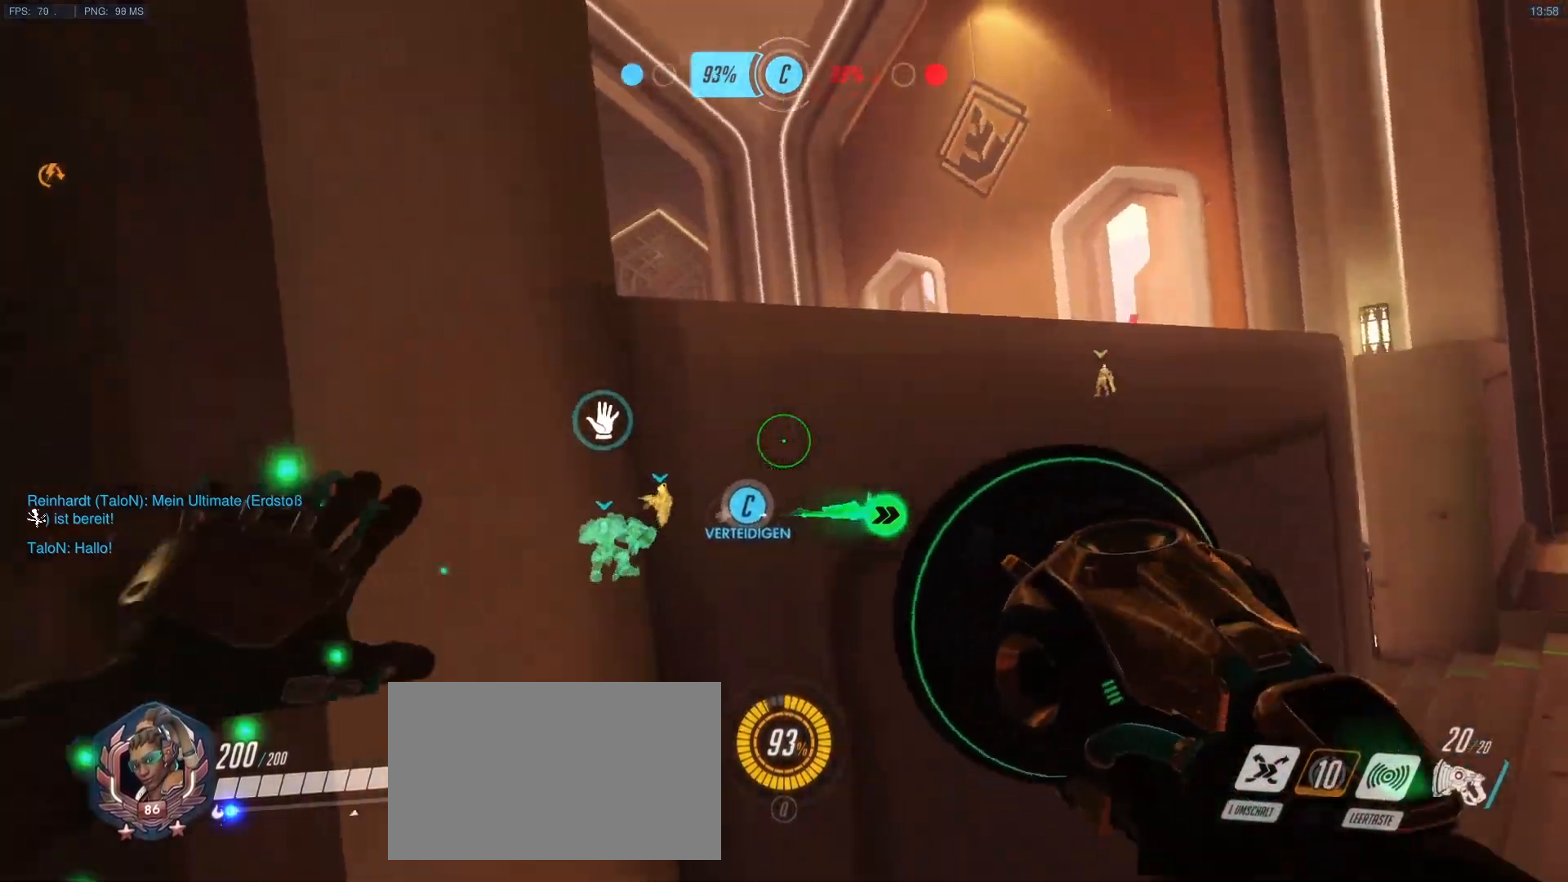
{"keys": ["w"], "mouse": ["right"], "events": [[17, "mouse_right", "down"], [50, "mouse_right", "up"], [150, "mouse_right", "down"], [250, "mouse_right", "up"], [283, "a", "up"], [283, "mouse_right", "down"]]}
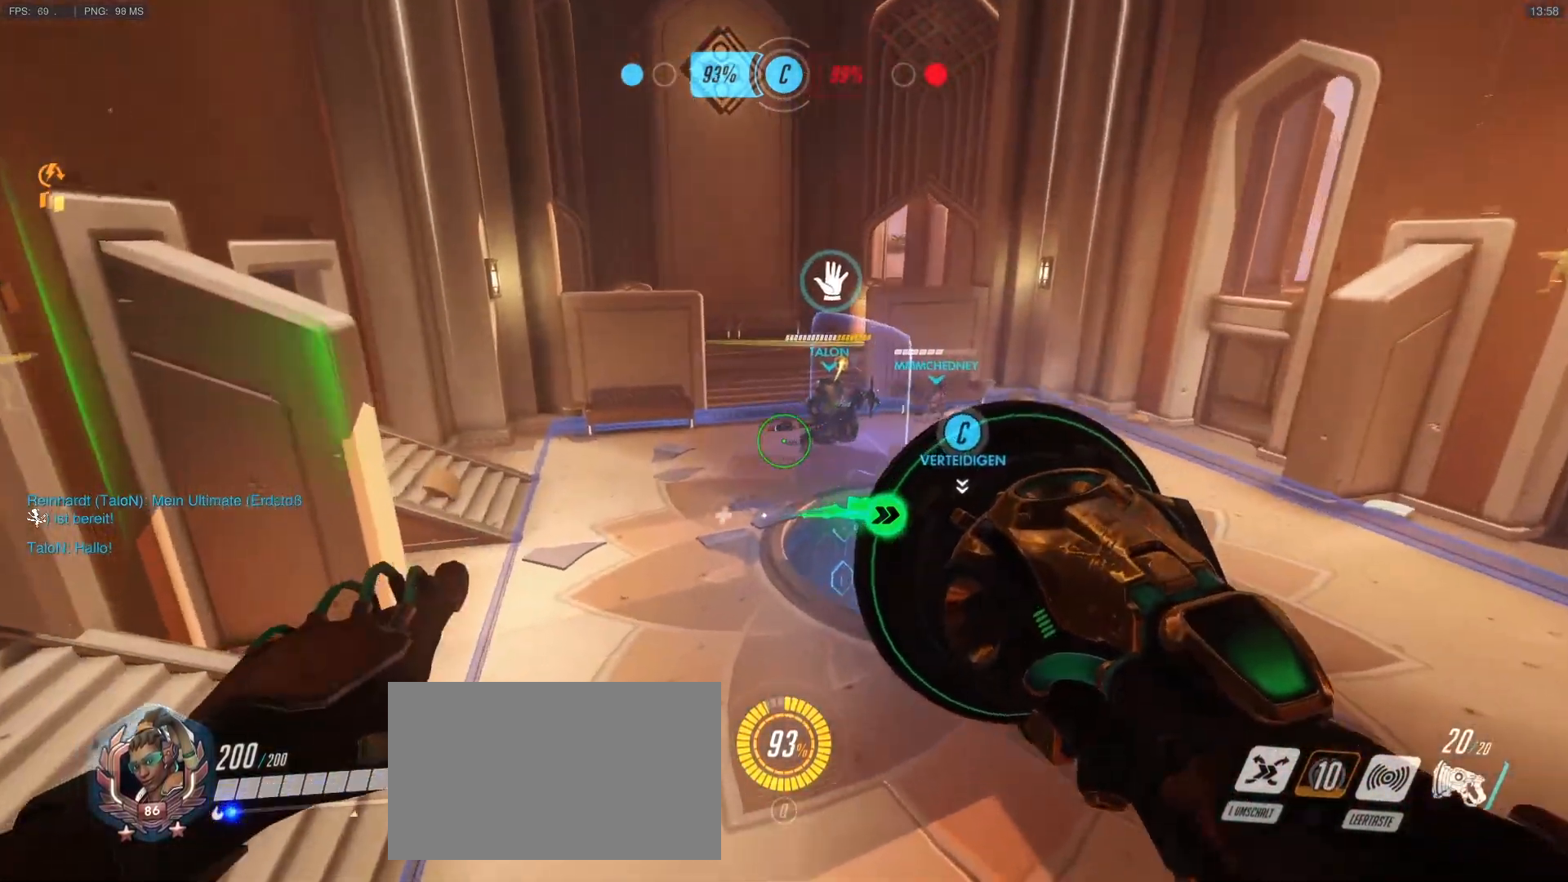
{"keys": ["d", "w"], "mouse": [], "events": [[33, "mouse_right", "up"], [300, "a", "down"], [400, "d", "down"], [450, "a", "up"]]}
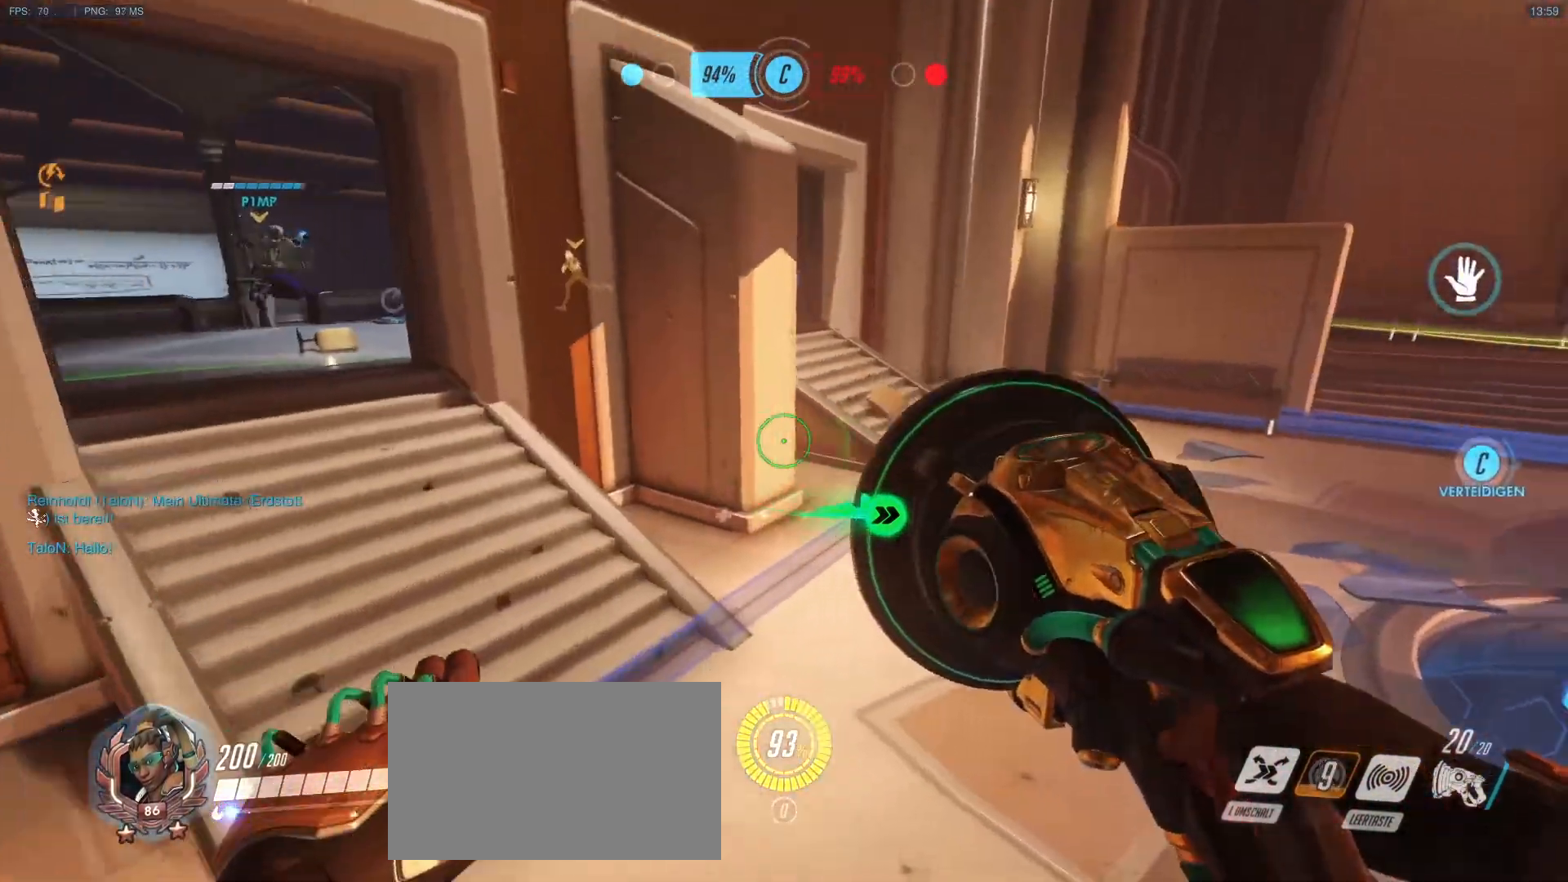
{"keys": ["d", "w"], "mouse": [], "events": []}
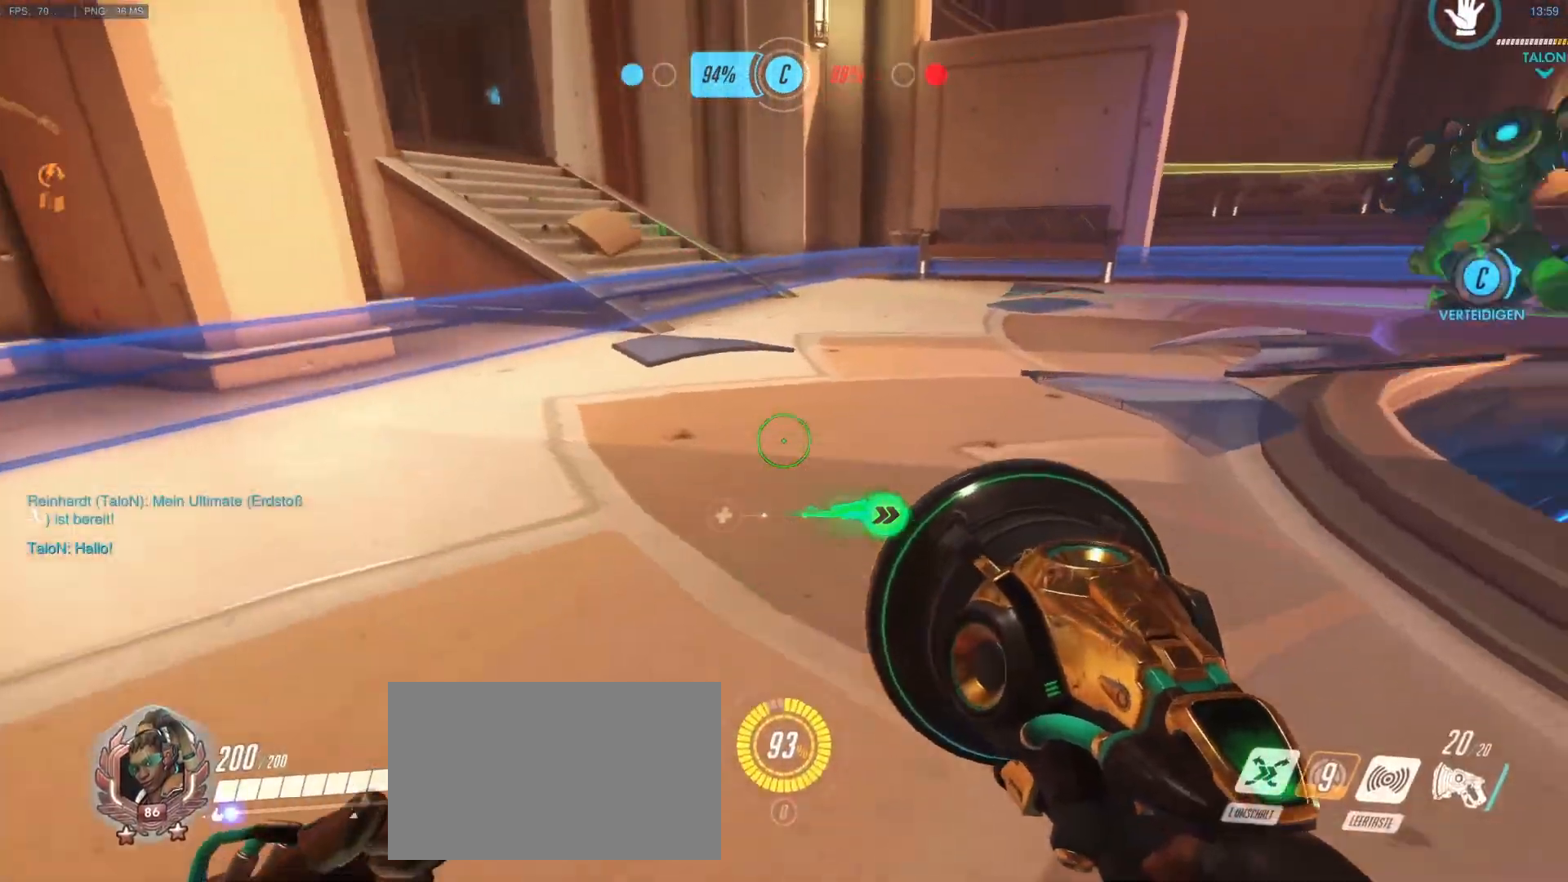
{"keys": ["w"], "mouse": [], "events": [[100, "d", "up"]]}
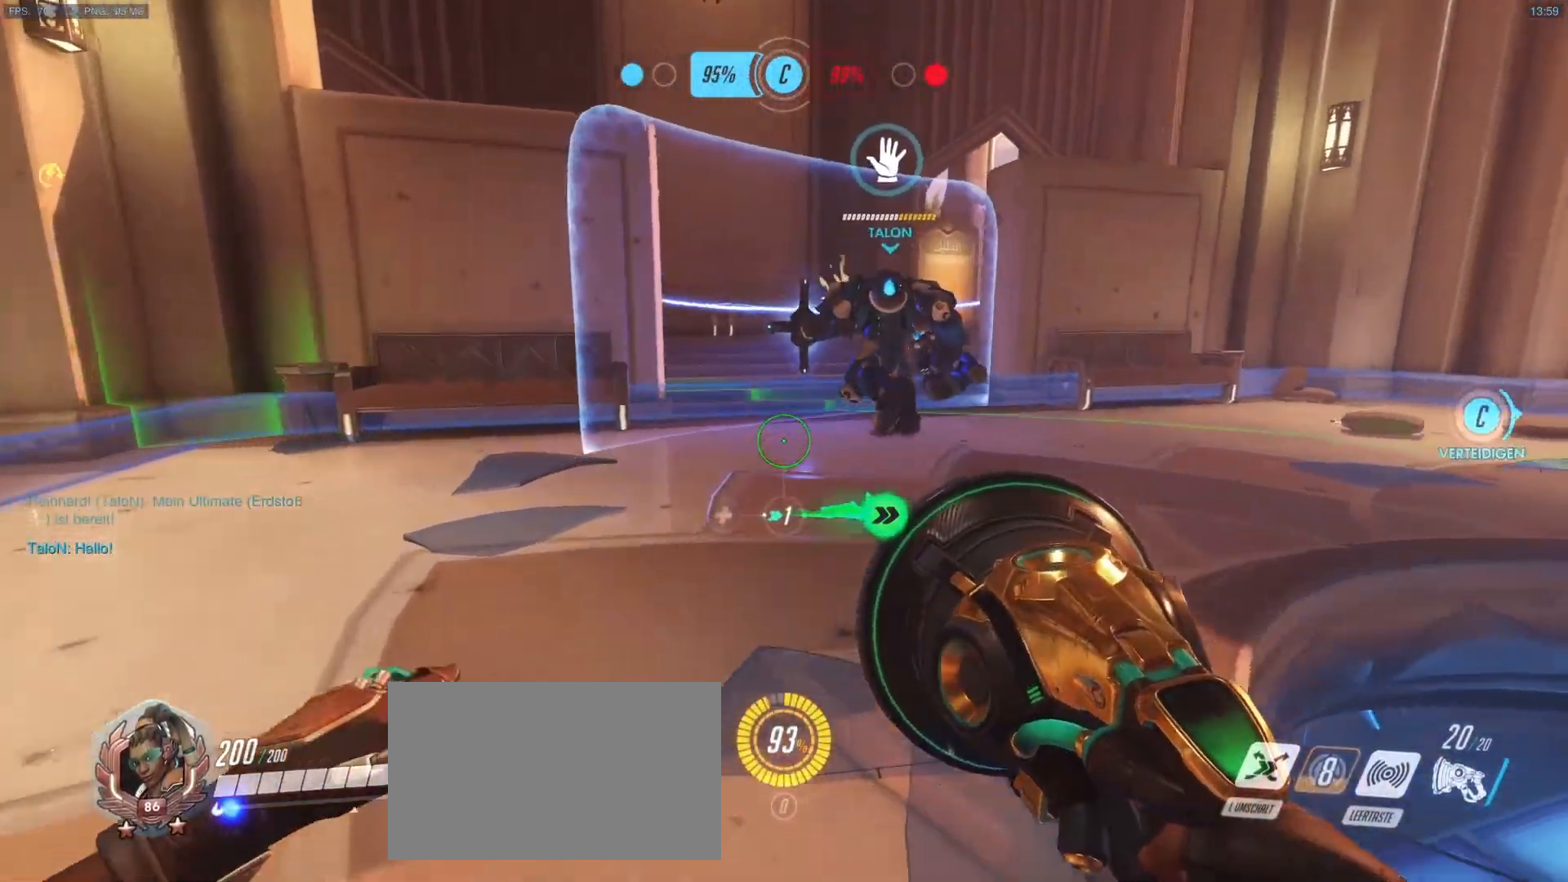
{"keys": ["d", "w"], "mouse": ["right"], "events": [[267, "d", "down"], [350, "w", "up"], [450, "mouse_right", "down"], [500, "w", "down"]]}
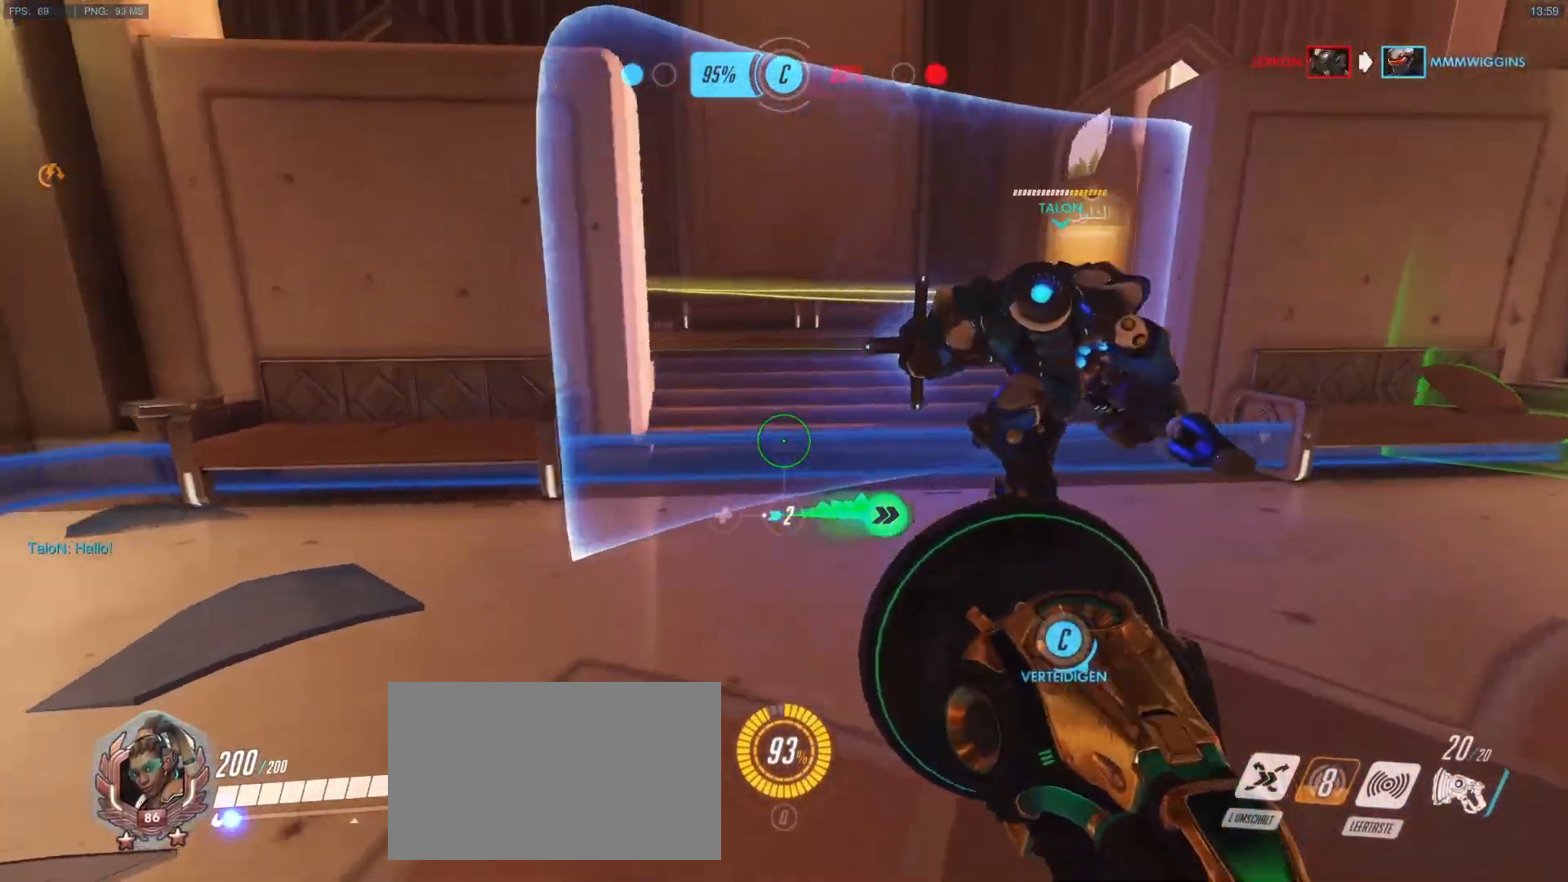
{"keys": ["d", "s"], "mouse": [], "events": [[233, "w", "up"], [467, "mouse_right", "up"], [467, "s", "down"]]}
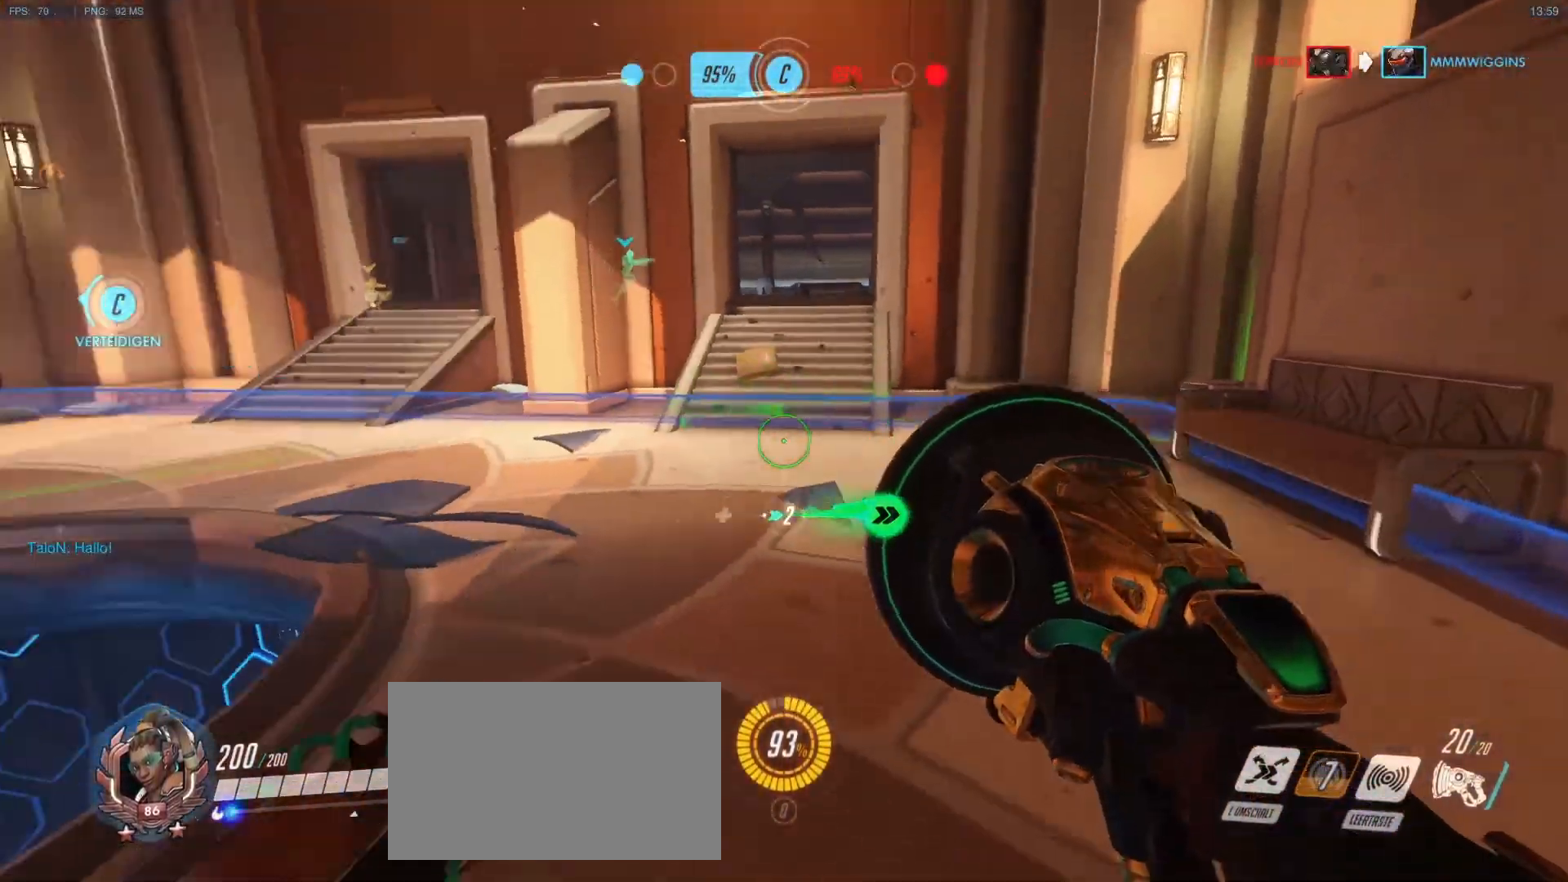
{"keys": ["a", "s"], "mouse": [], "events": [[100, "d", "up"], [150, "a", "down"]]}
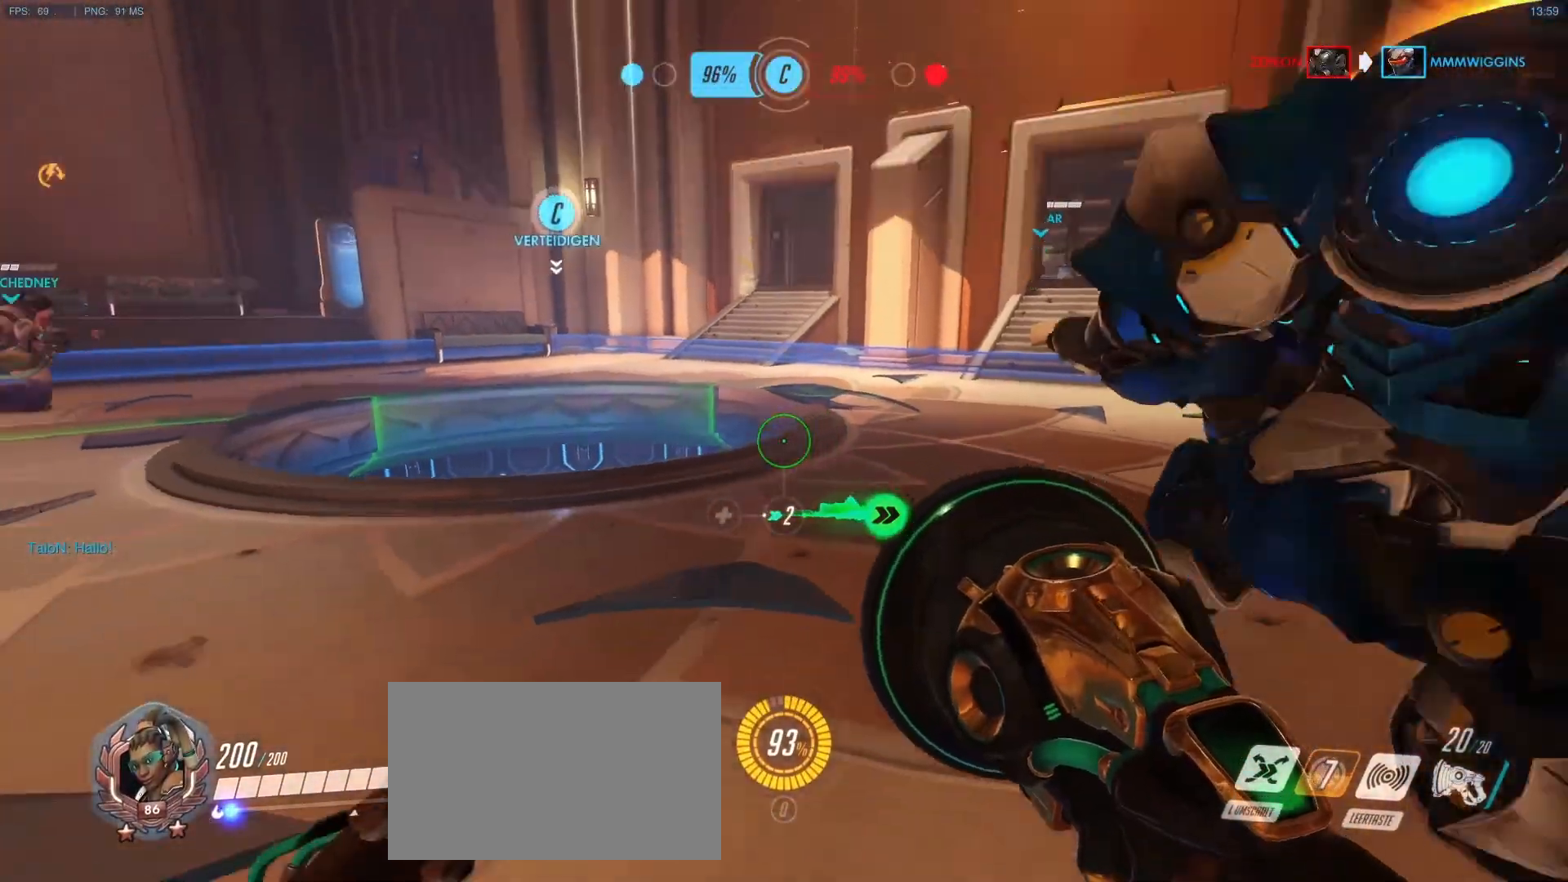
{"keys": ["a"], "mouse": ["right"], "events": [[350, "s", "up"], [400, "mouse_right", "down"]]}
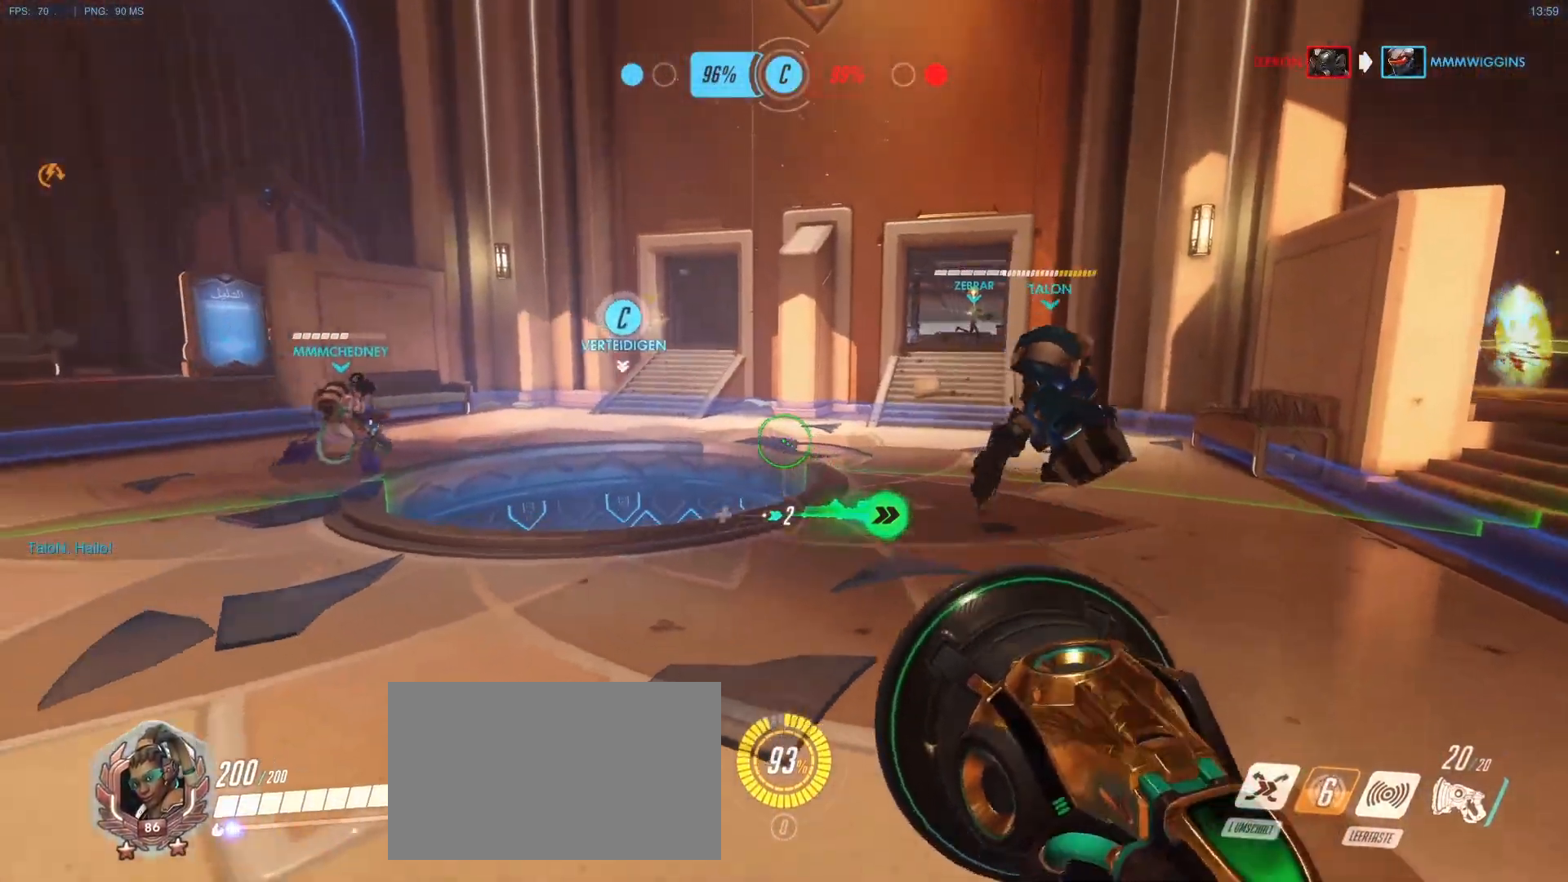
{"keys": ["d"], "mouse": [], "events": [[183, "w", "down"], [267, "d", "down"], [317, "mouse_right", "up"], [367, "a", "up"], [417, "w", "up"]]}
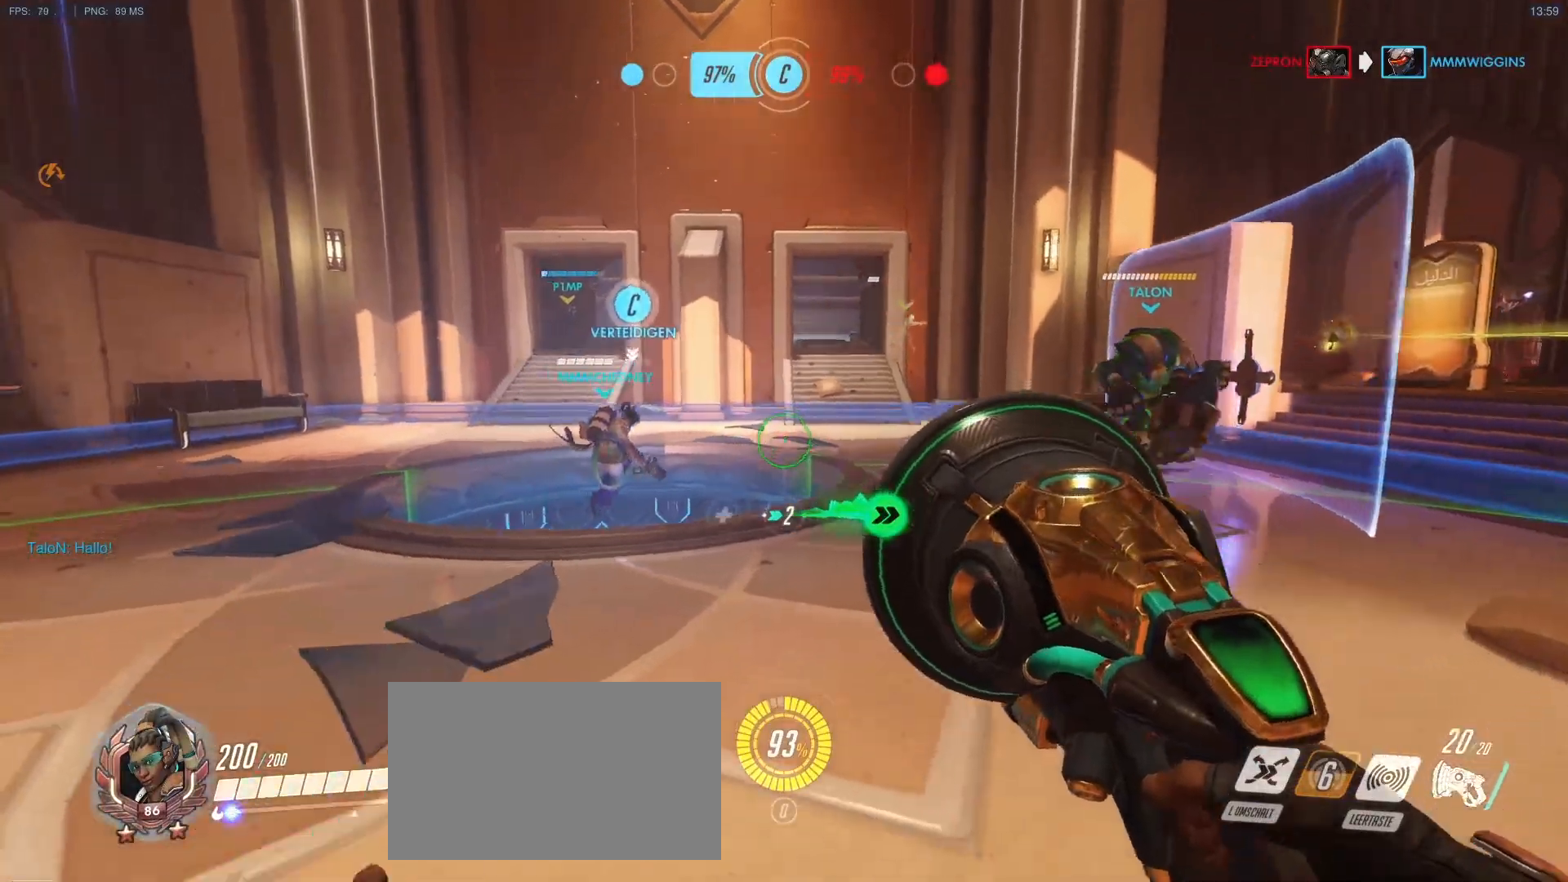
{"keys": ["d", "w"], "mouse": [], "events": [[150, "a", "down"], [200, "d", "up"], [250, "w", "down"], [283, "shift", "down"], [333, "a", "up"], [433, "shift", "up"], [483, "d", "down"]]}
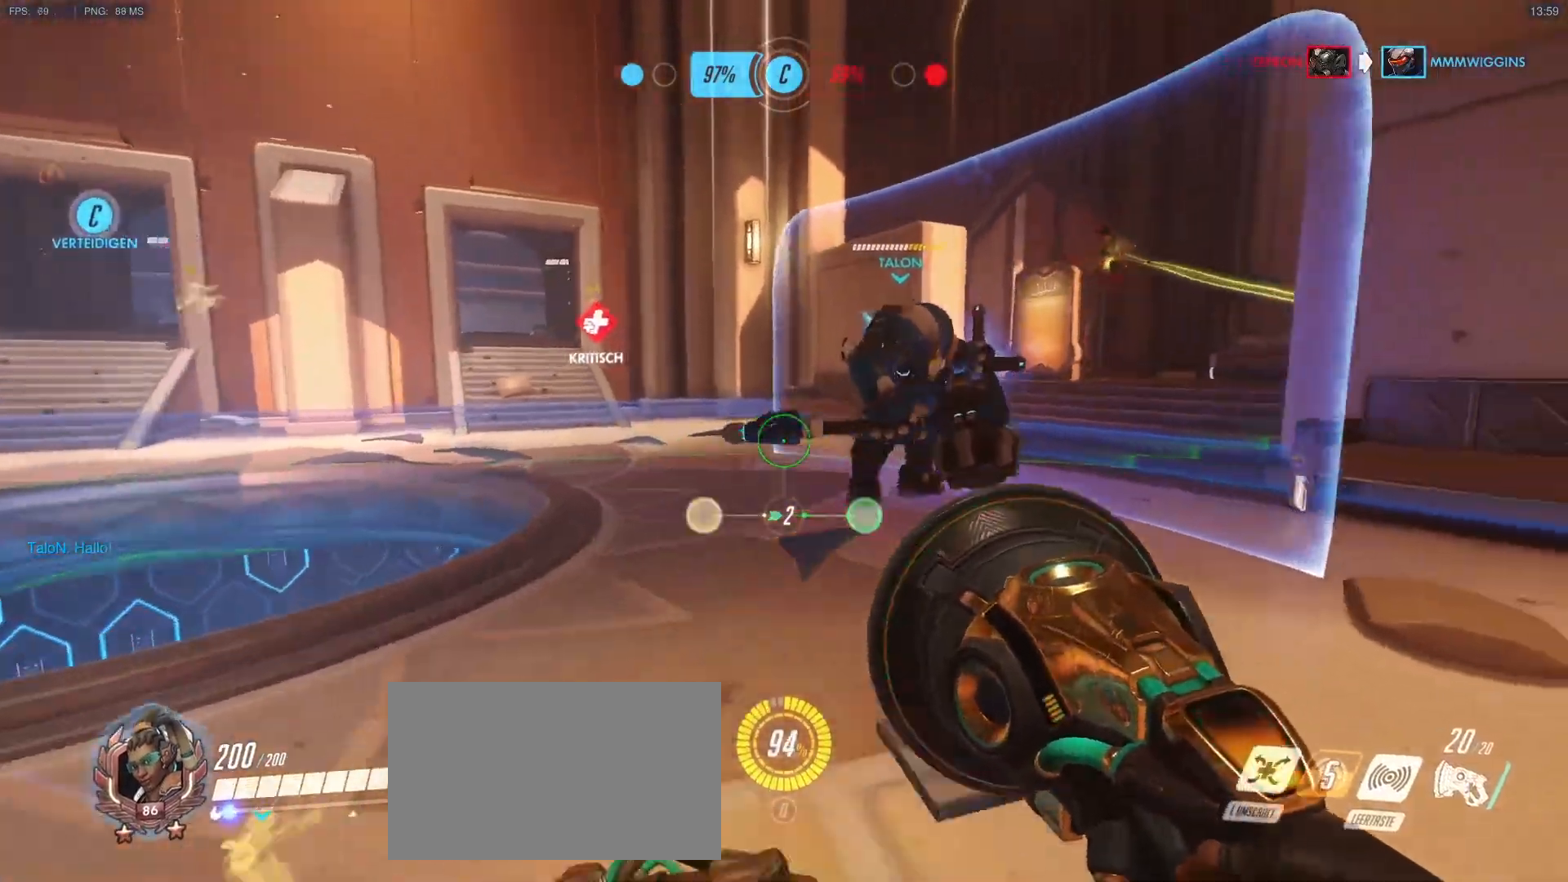
{"keys": ["a", "s"], "mouse": [], "events": [[167, "mouse_right", "down"], [167, "w", "up"], [300, "a", "down"], [350, "s", "down"], [450, "d", "up"], [450, "mouse_right", "up"]]}
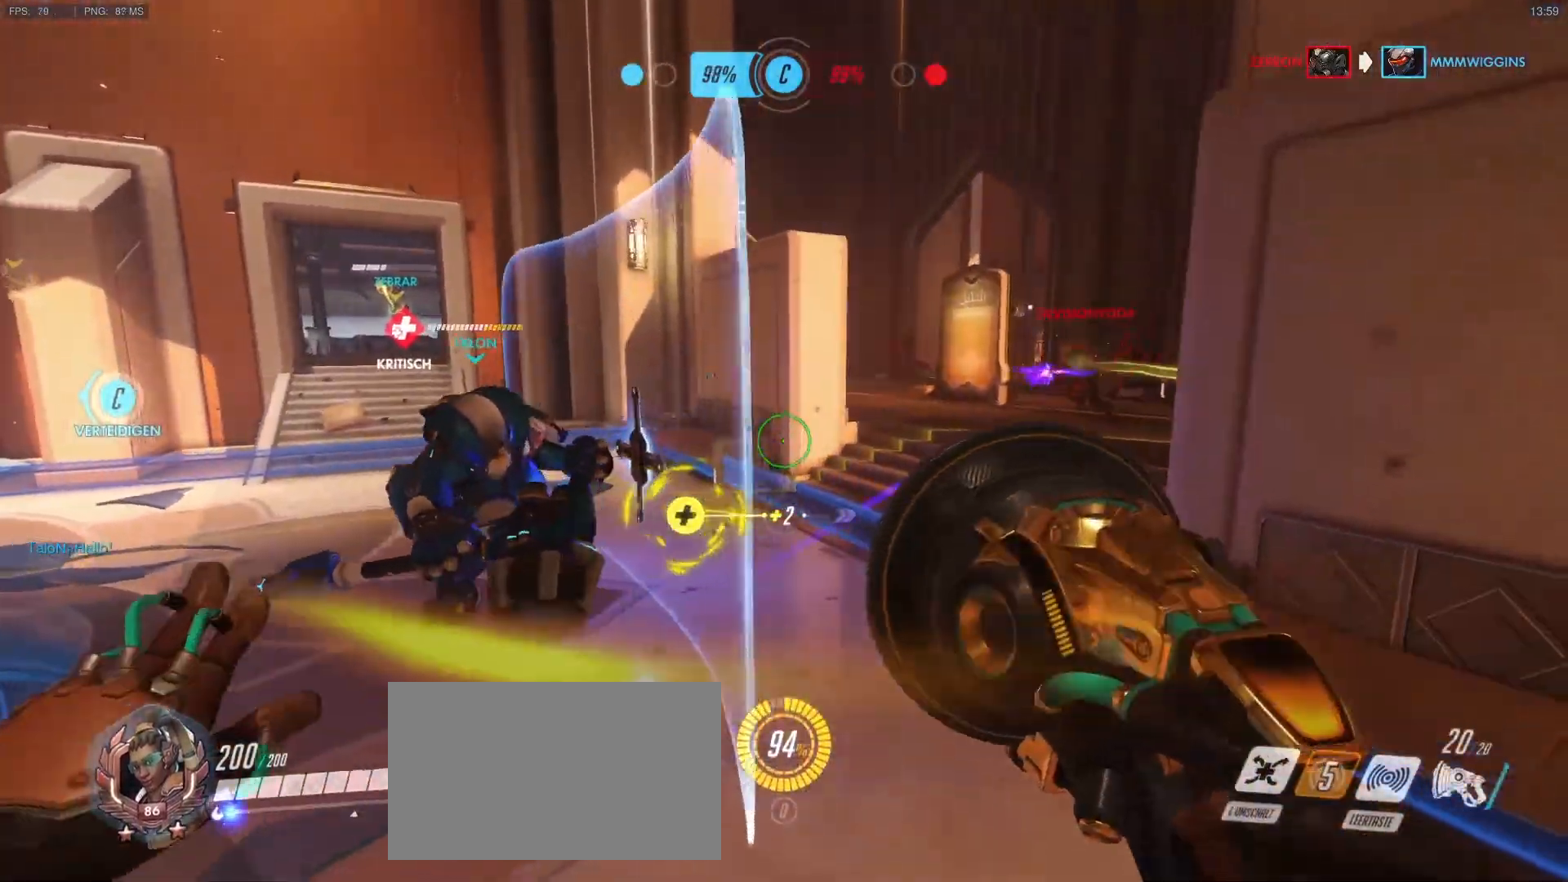
{"keys": ["a", "w"], "mouse": [], "events": [[133, "s", "up"], [367, "w", "down"]]}
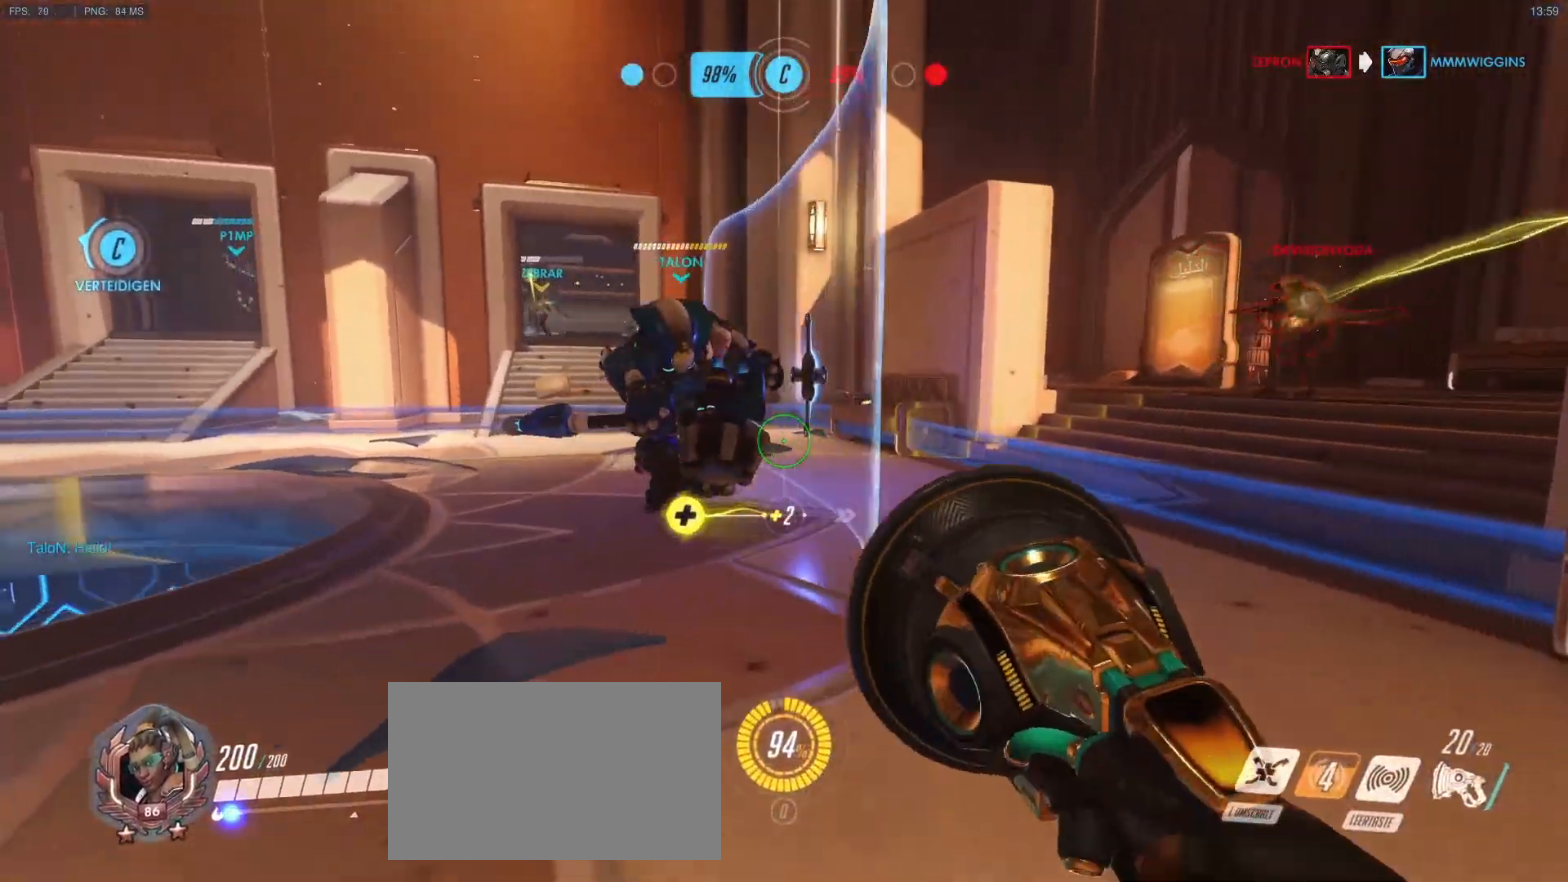
{"keys": ["w"], "mouse": [], "events": [[383, "a", "up"]]}
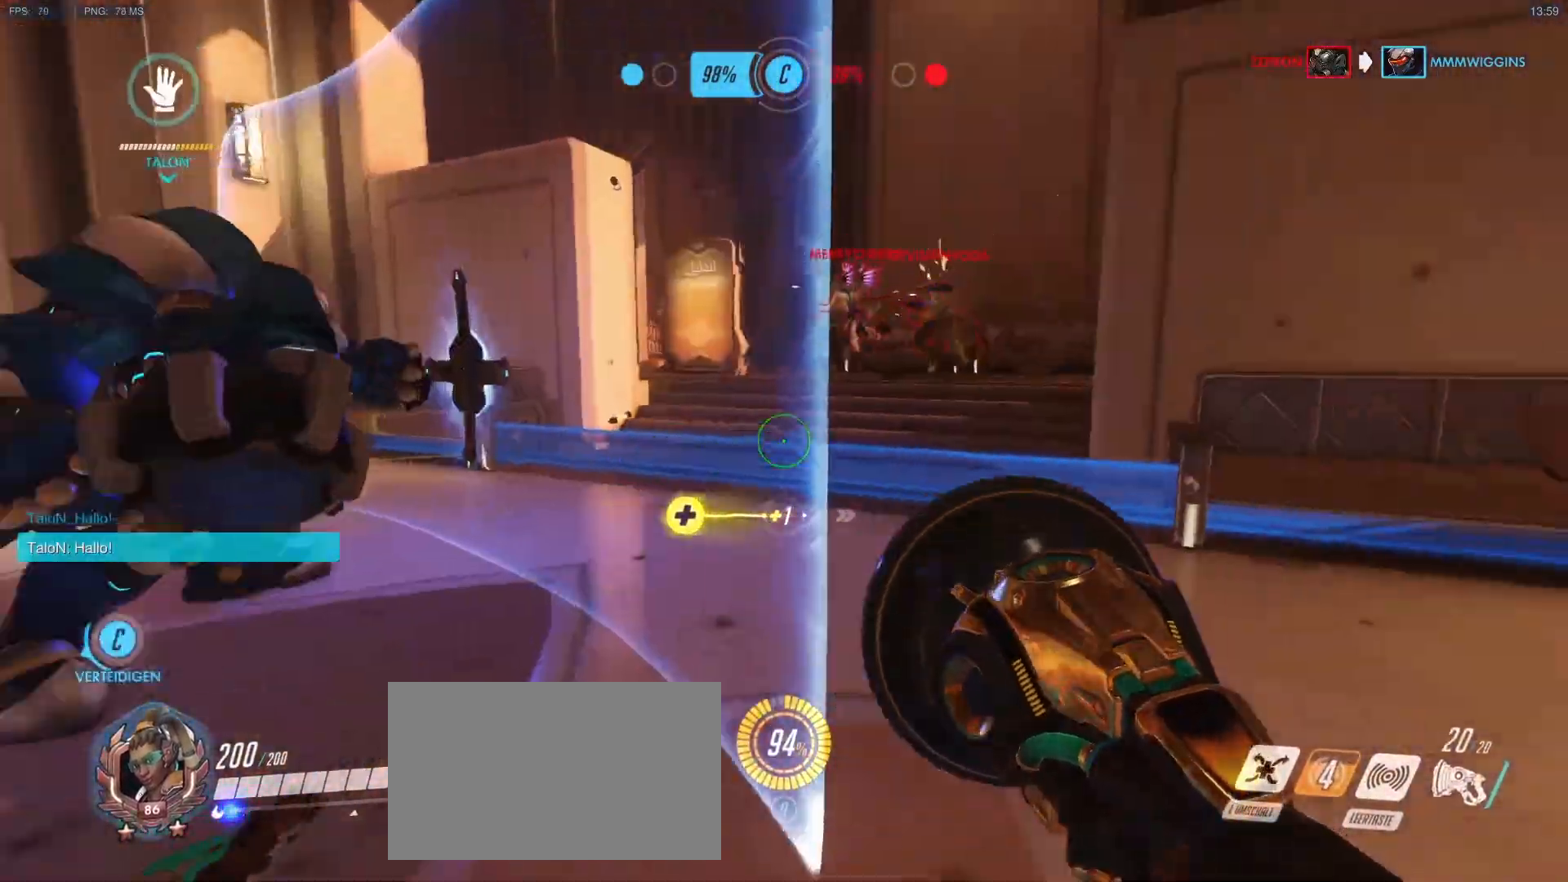
{"keys": ["d"], "mouse": [], "events": [[67, "a", "down"], [117, "w", "up"], [300, "w", "down"], [350, "d", "down"], [400, "a", "up"], [500, "w", "up"]]}
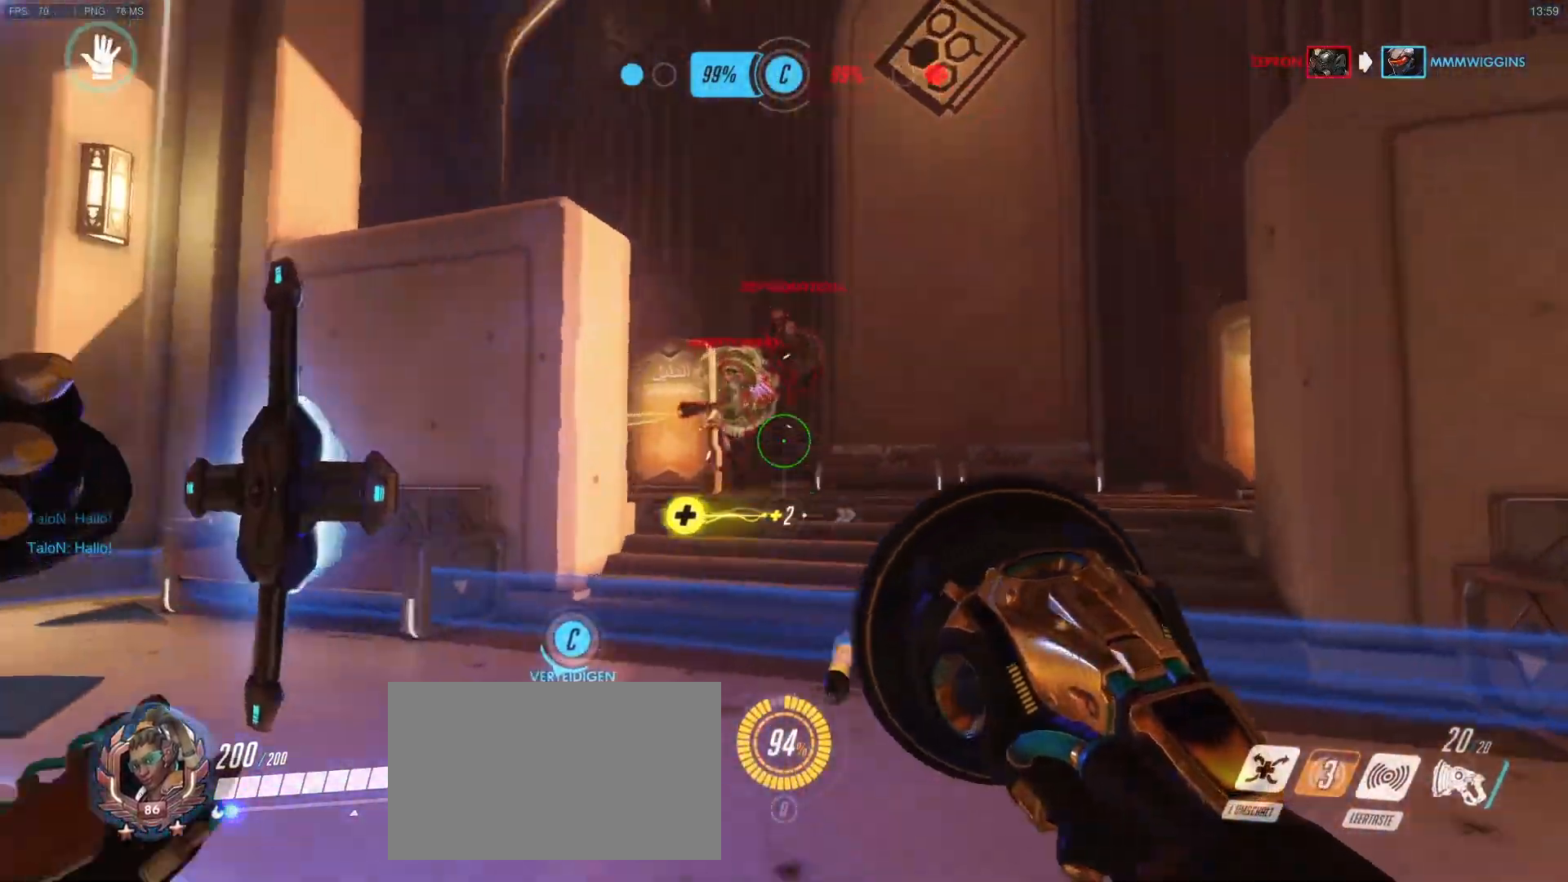
{"keys": ["d"], "mouse": [], "events": [[33, "mouse_left", "down"], [133, "s", "down"], [283, "a", "down"], [367, "s", "up"], [417, "a", "up"], [467, "mouse_left", "up"]]}
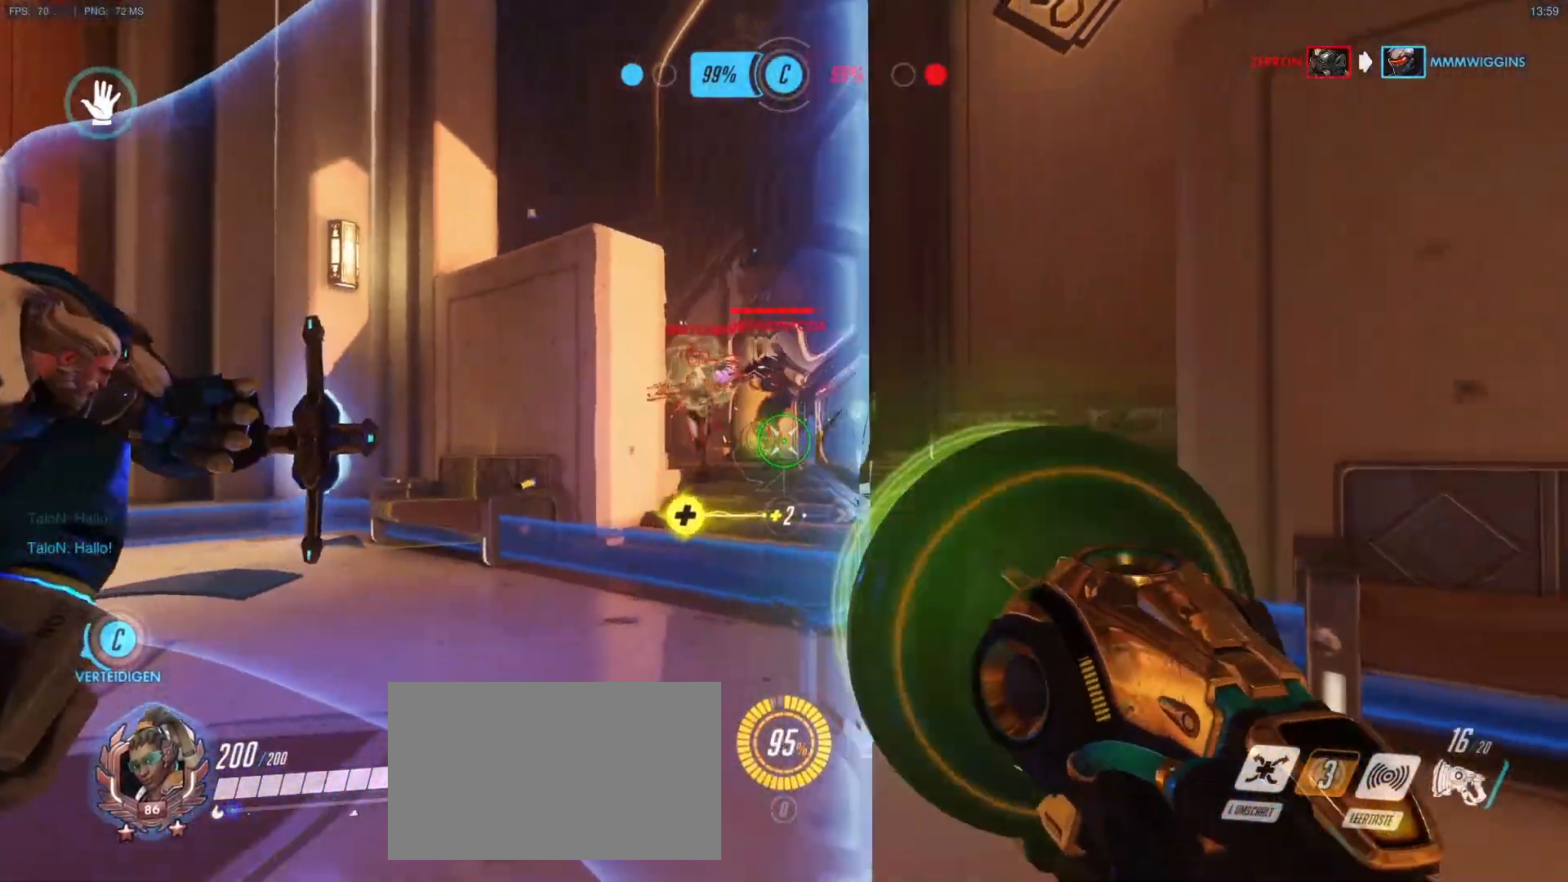
{"keys": ["a", "w"], "mouse": ["left"], "events": [[200, "s", "down"], [250, "mouse_left", "down"], [283, "a", "down"], [283, "d", "up"], [433, "s", "up"], [483, "w", "down"]]}
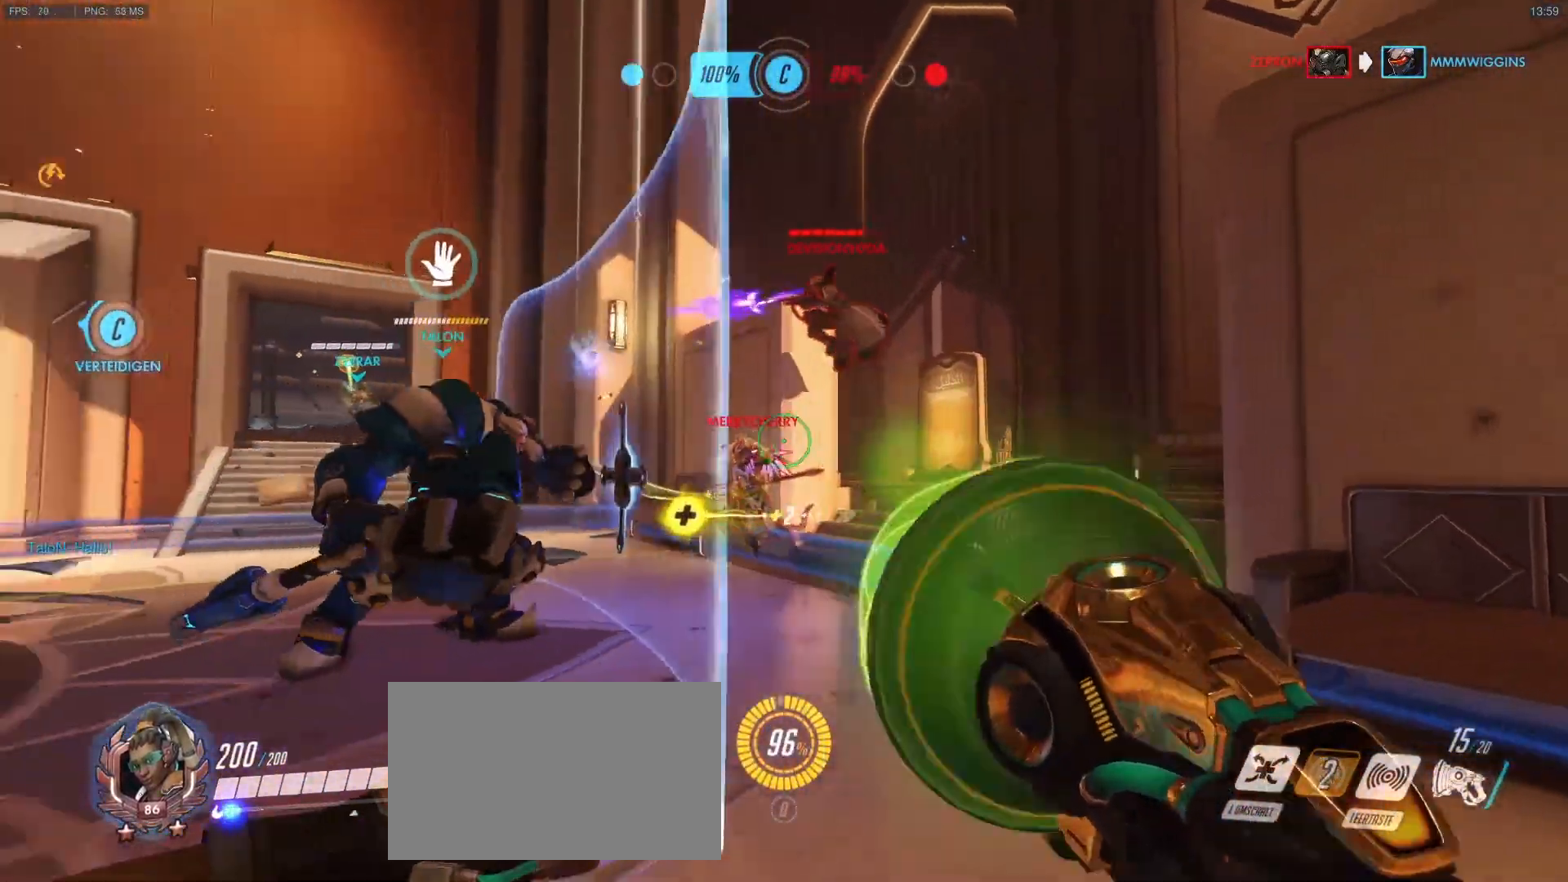
{"keys": ["w"], "mouse": [], "events": [[33, "a", "up"], [400, "mouse_left", "up"]]}
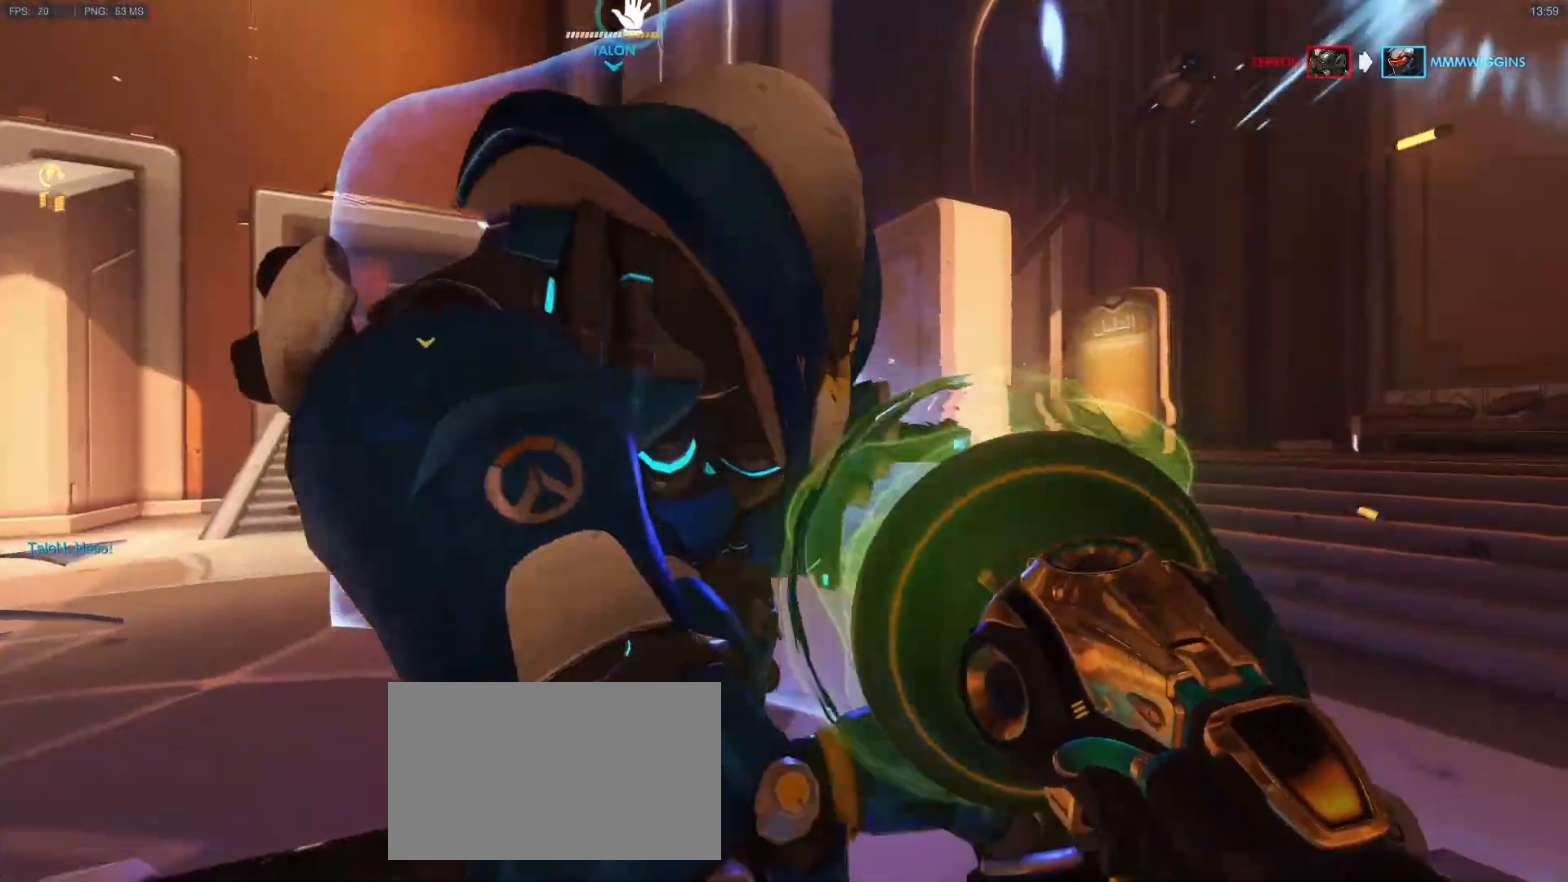
{"keys": ["w"], "mouse": [], "events": [[33, "mouse_right", "down"], [183, "mouse_right", "up"], [283, "shift", "down"], [417, "shift", "up"]]}
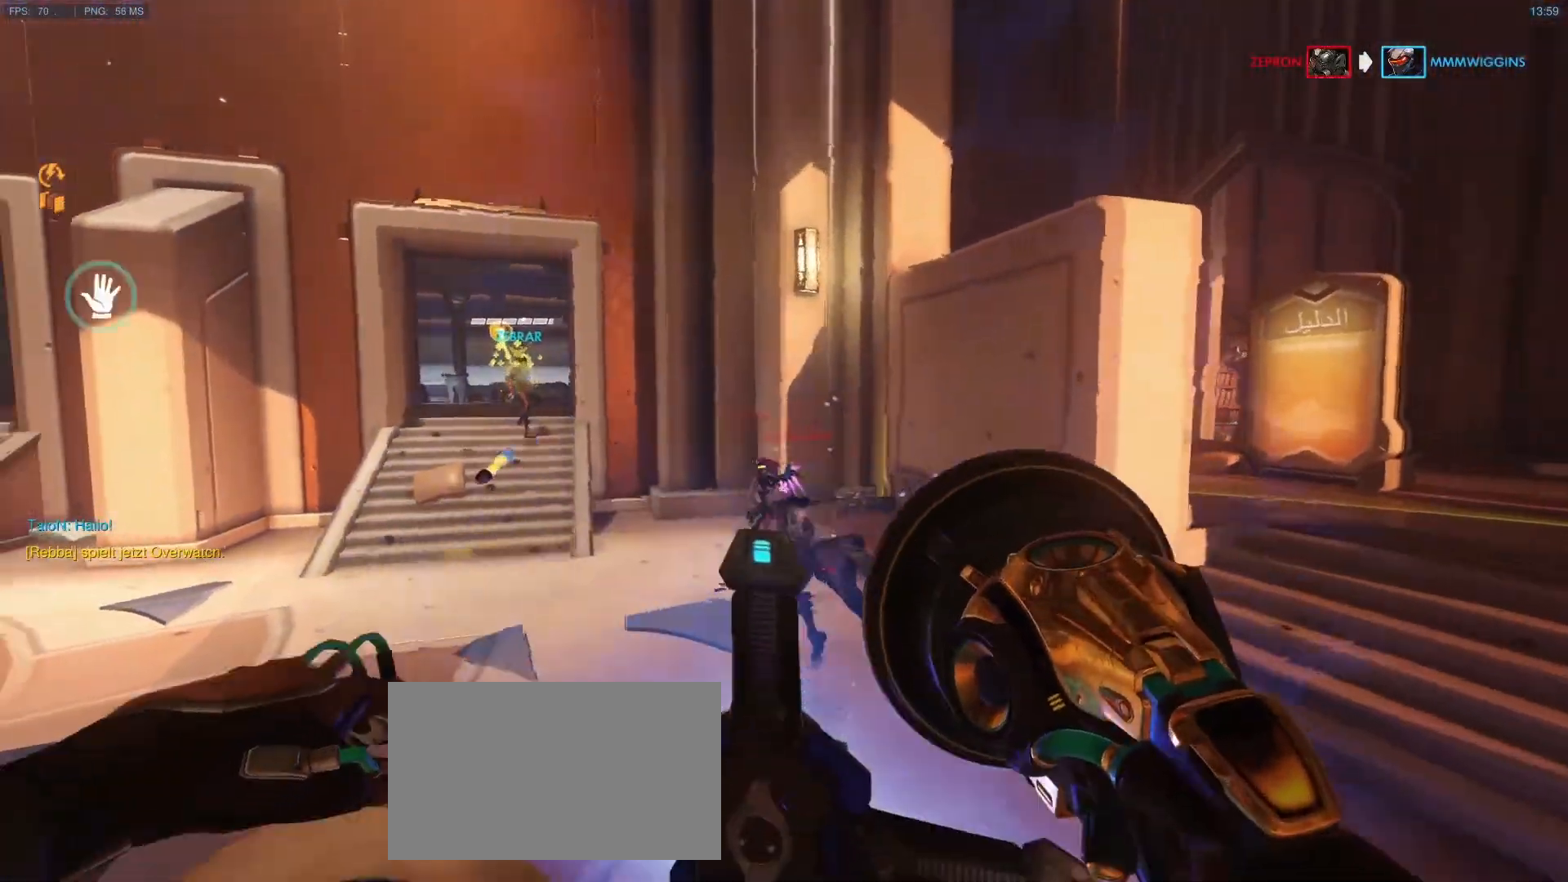
{"keys": [], "mouse": [], "events": [[283, "space", "down"], [333, "space", "up"], [333, "w", "up"]]}